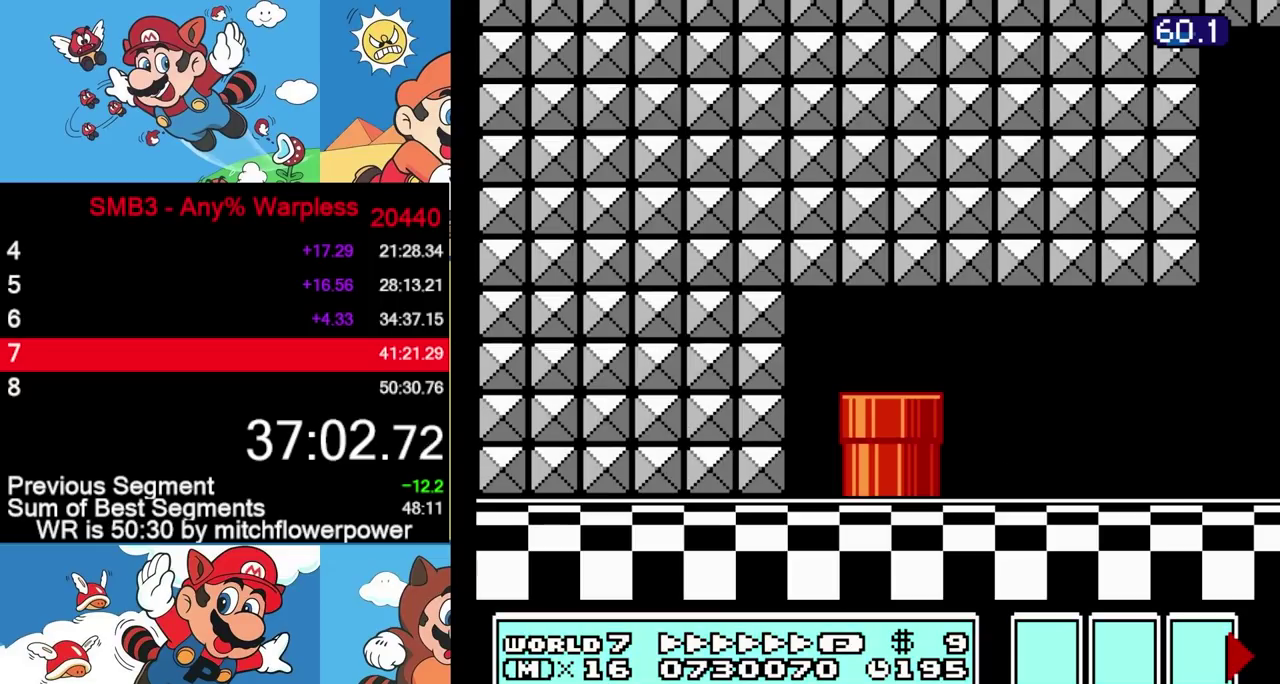
Gameplay with a controller (Nintendo layout); each line is a JSON object with the inputs held at the frame after it. "events" lists button and stick changes between this image and that frame as [ms after this image, input, new state], when the widget could be followed in between. Not read: L3 R3.
{"buttons": ["DPAD_RIGHT"], "events": [[467, "B", "up"]]}
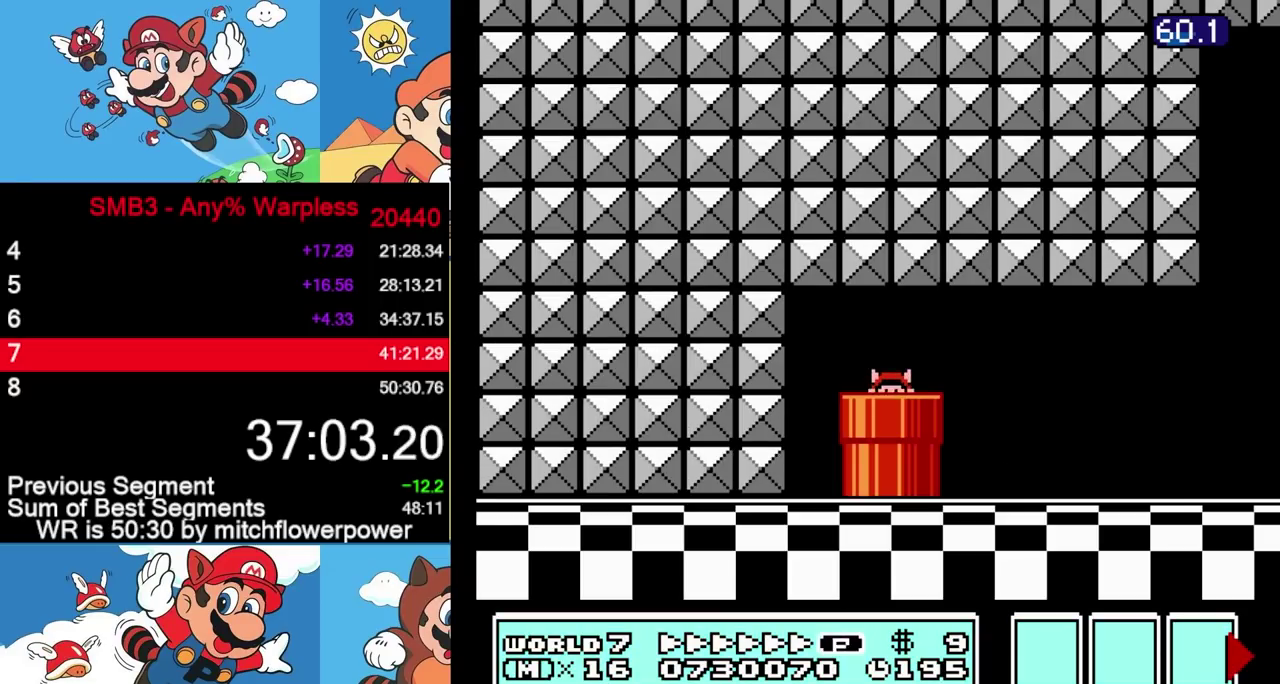
{"buttons": ["DPAD_RIGHT"], "events": []}
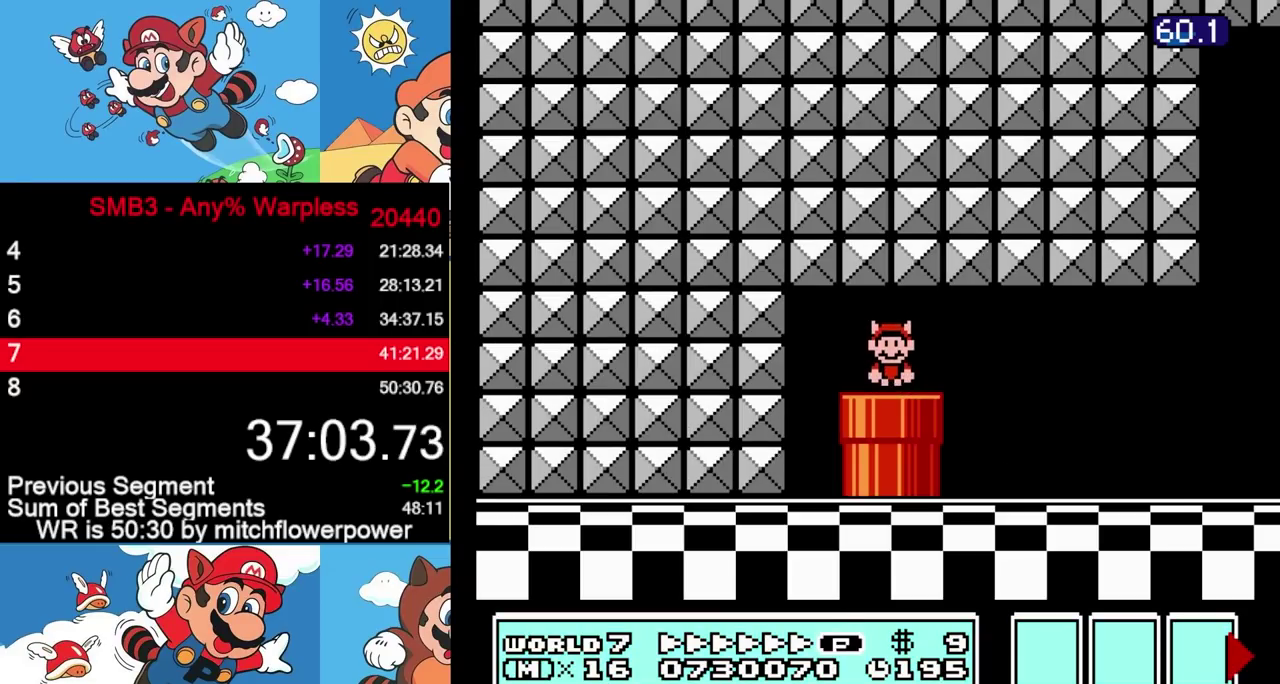
{"buttons": ["B", "DPAD_RIGHT"], "events": [[250, "A", "down"], [317, "B", "down"], [333, "A", "up"]]}
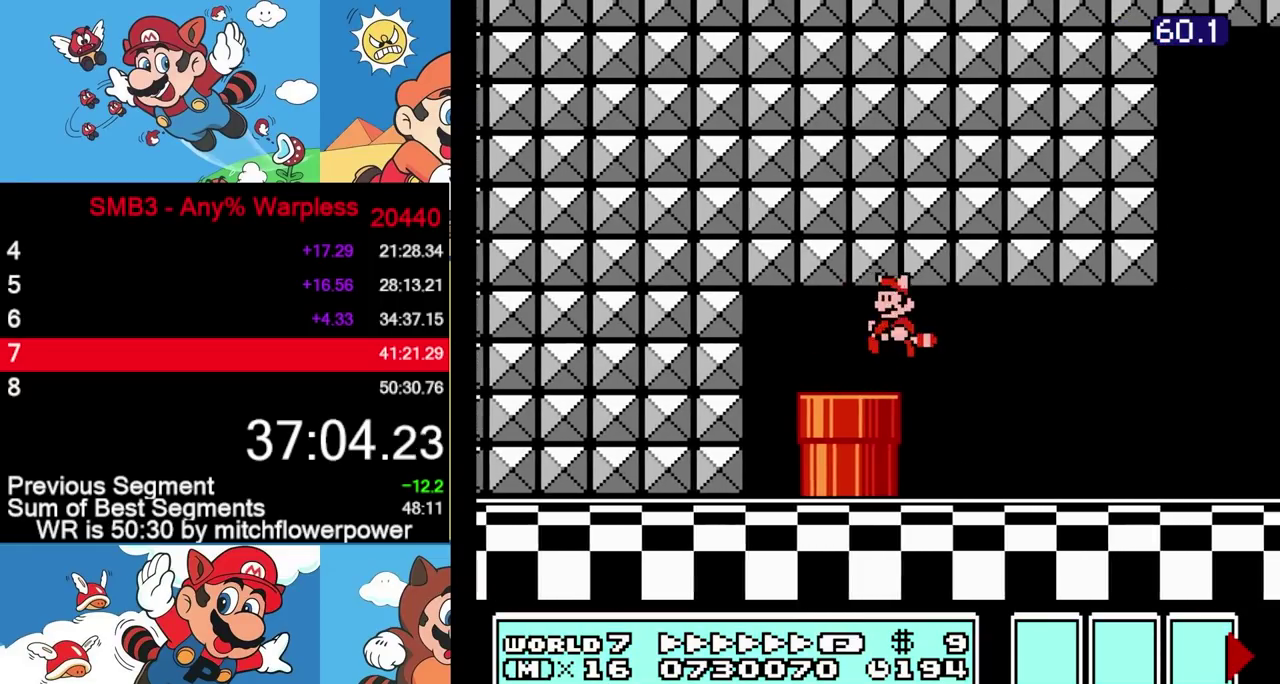
{"buttons": ["B", "DPAD_RIGHT"], "events": []}
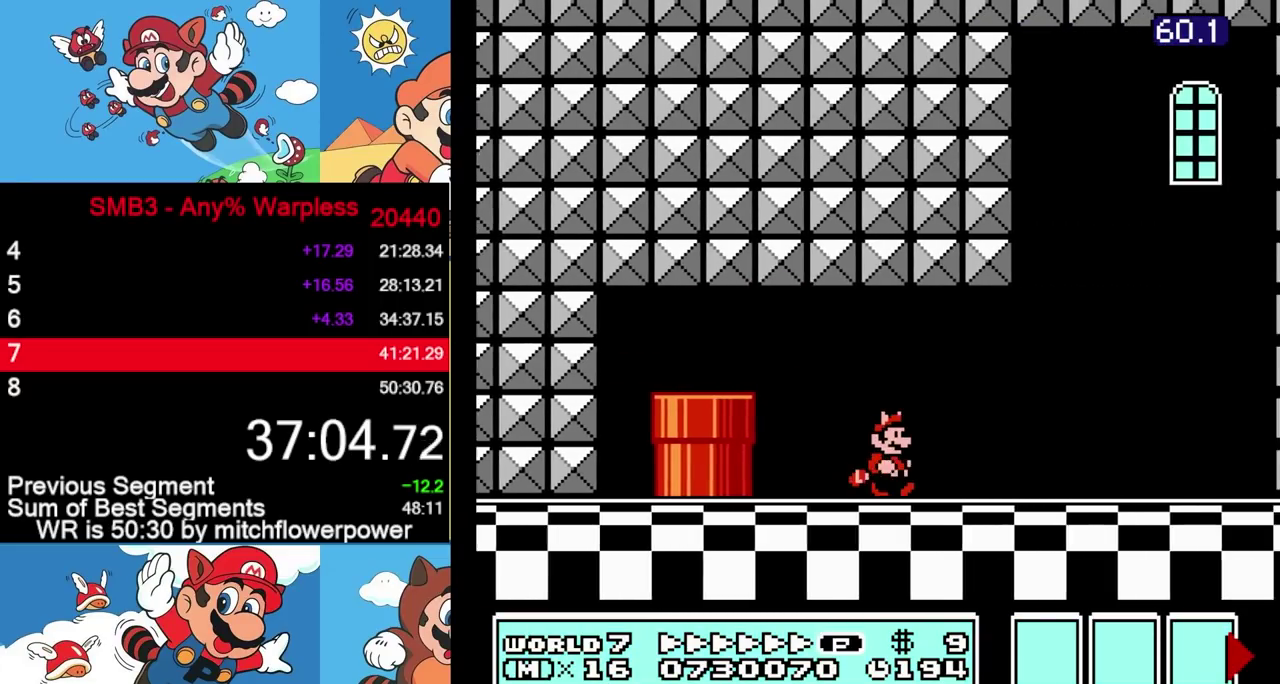
{"buttons": ["B", "DPAD_RIGHT"], "events": []}
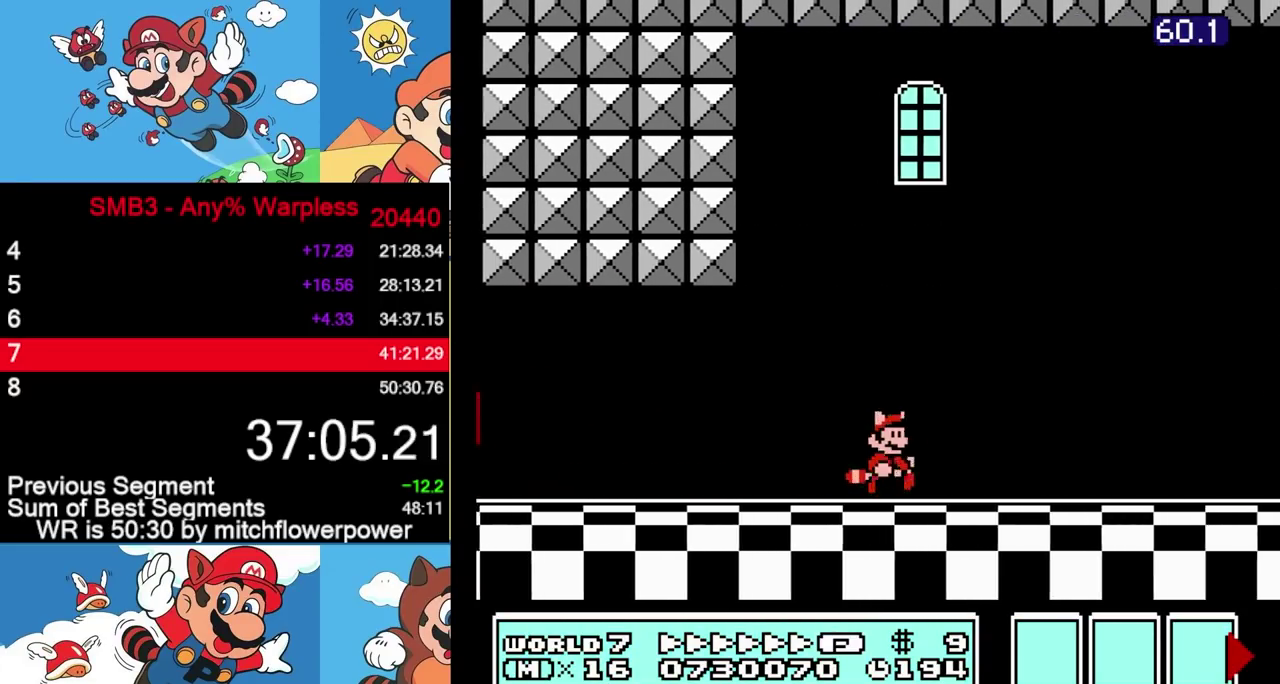
{"buttons": ["B", "DPAD_RIGHT"], "events": []}
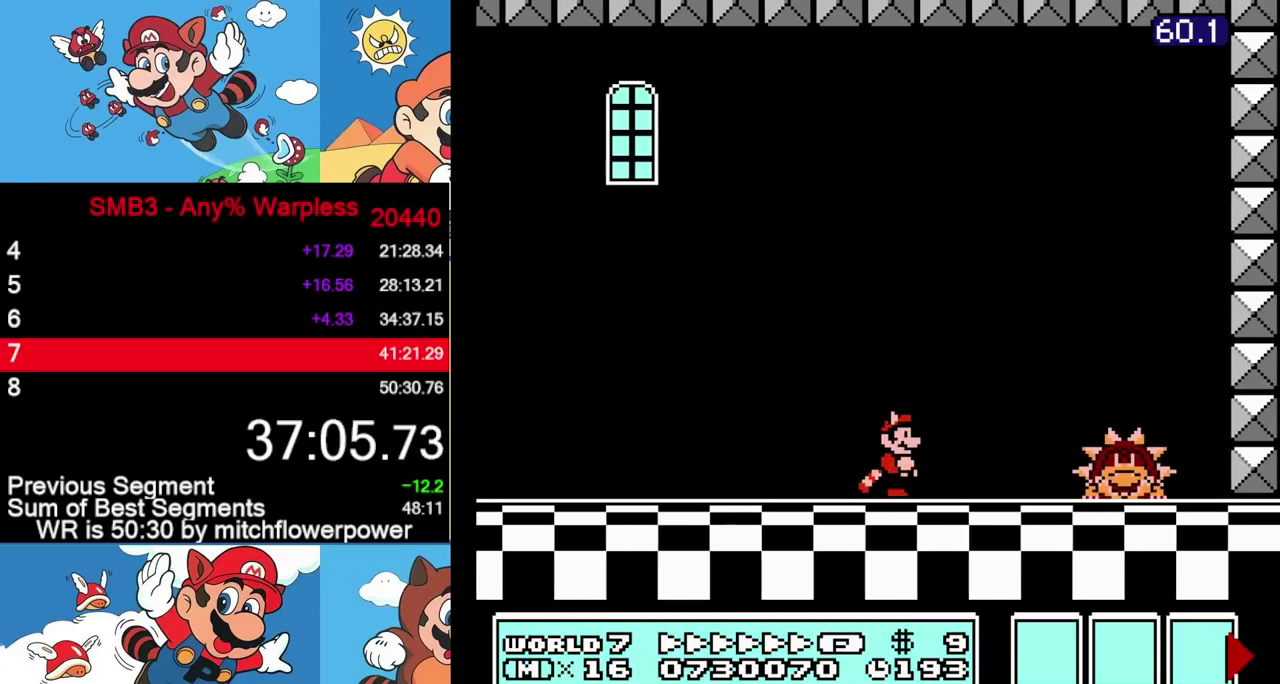
{"buttons": ["B", "DPAD_RIGHT"], "events": [[200, "A", "down"], [400, "A", "up"]]}
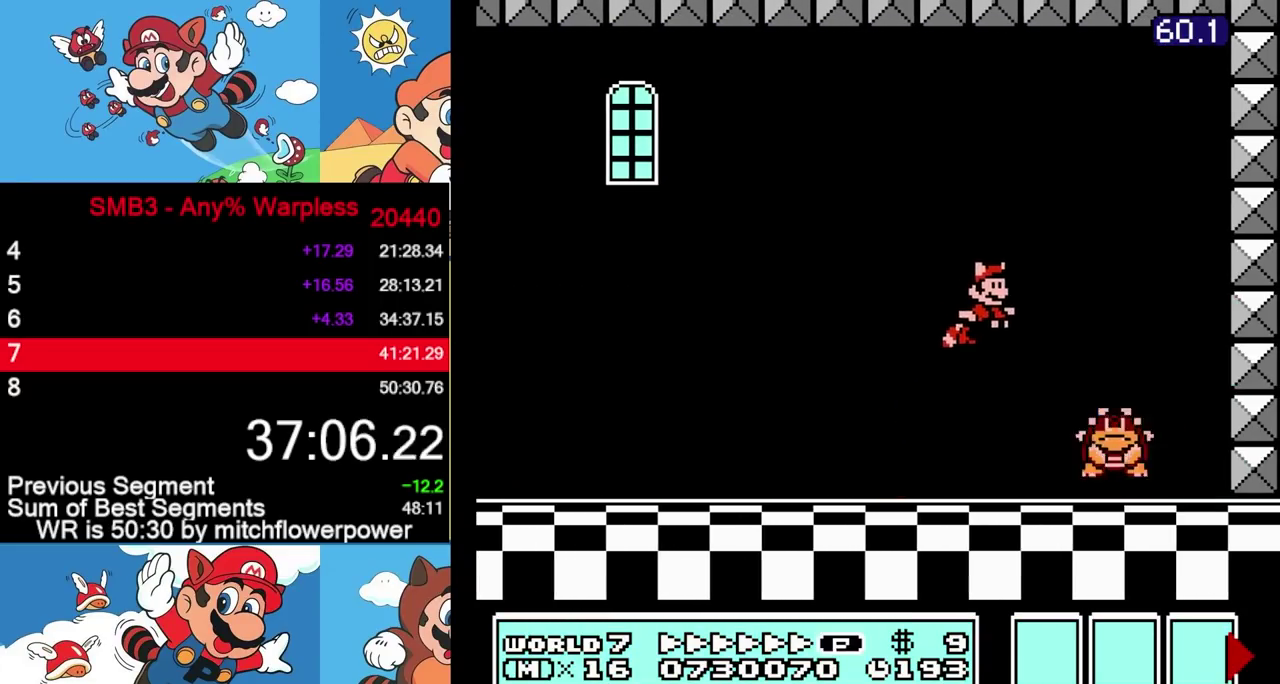
{"buttons": ["B", "DPAD_LEFT"], "events": [[183, "DPAD_LEFT", "down"], [183, "DPAD_RIGHT", "up"]]}
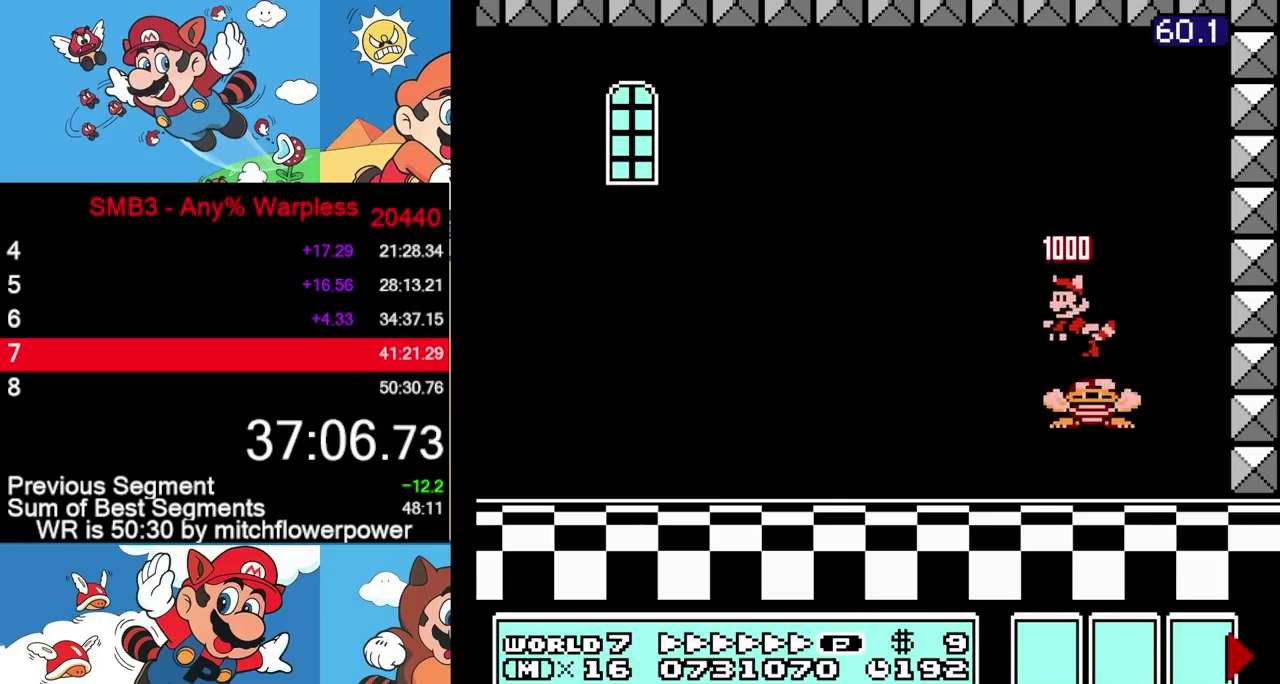
{"buttons": ["B"], "events": [[17, "DPAD_LEFT", "up"], [50, "DPAD_RIGHT", "down"], [217, "DPAD_RIGHT", "up"]]}
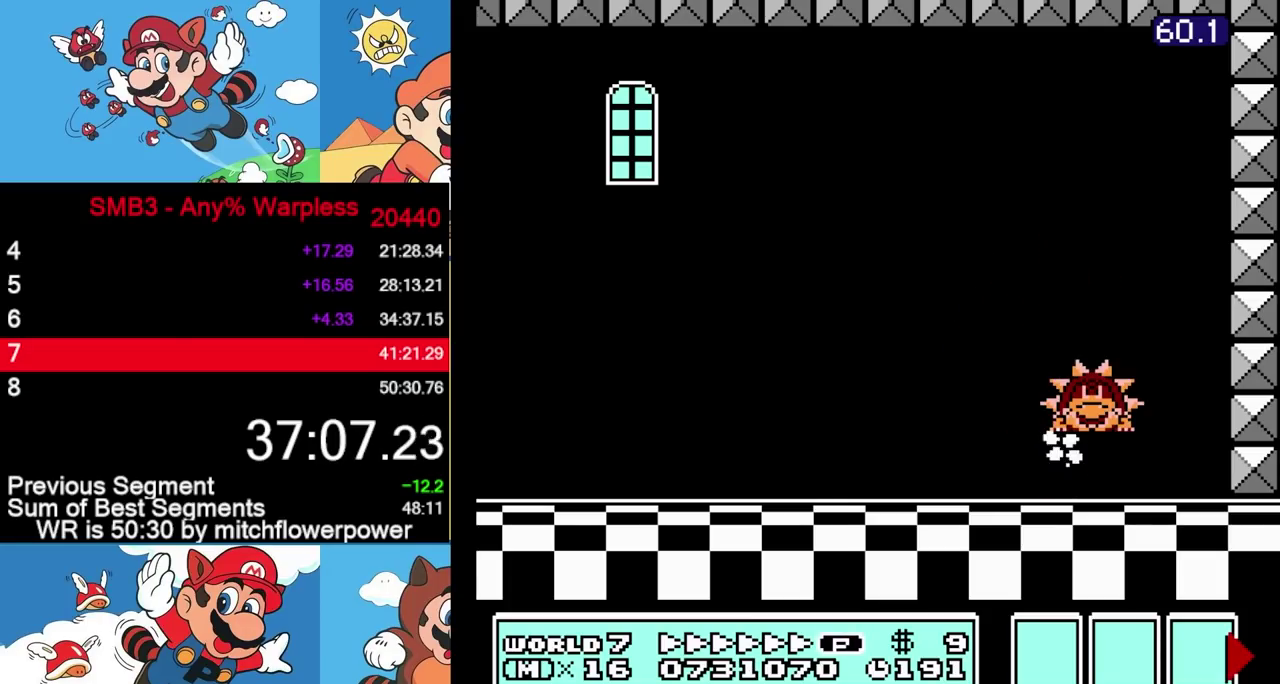
{"buttons": ["A", "B", "DPAD_RIGHT"], "events": [[433, "A", "down"], [500, "DPAD_RIGHT", "down"]]}
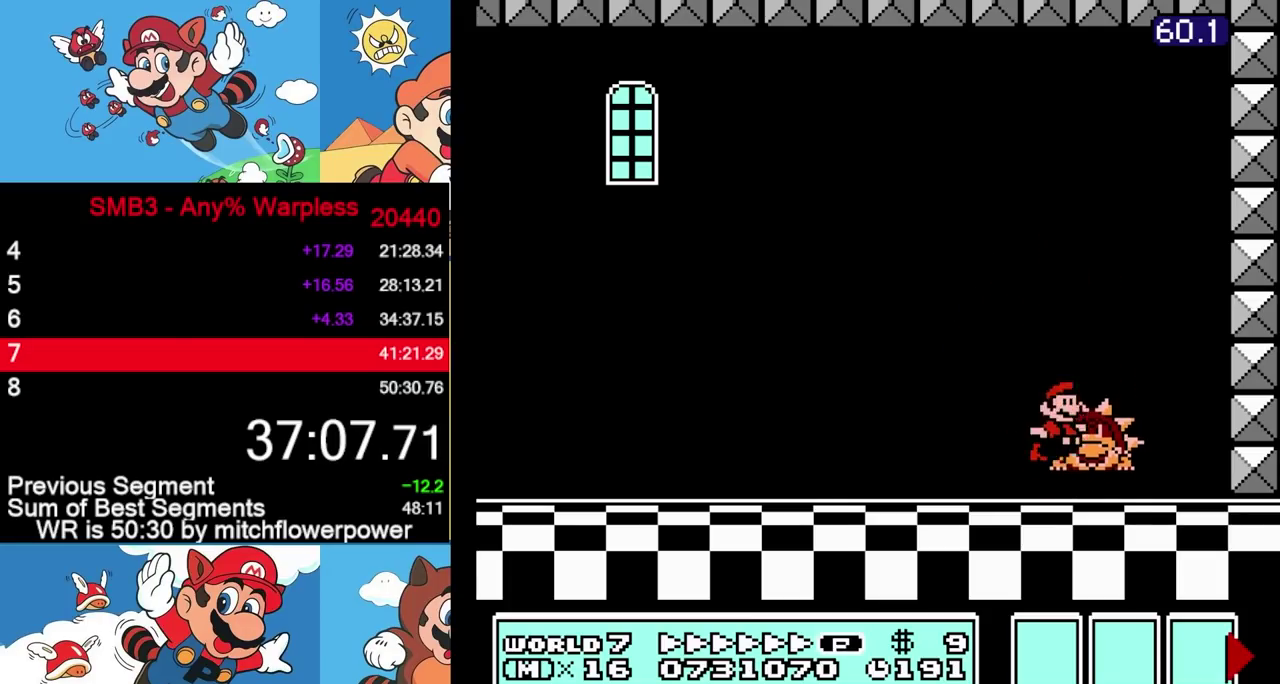
{"buttons": ["B", "DPAD_RIGHT"], "events": [[33, "A", "up"], [167, "DPAD_RIGHT", "up"], [283, "DPAD_LEFT", "down"], [433, "DPAD_LEFT", "up"], [483, "DPAD_RIGHT", "down"]]}
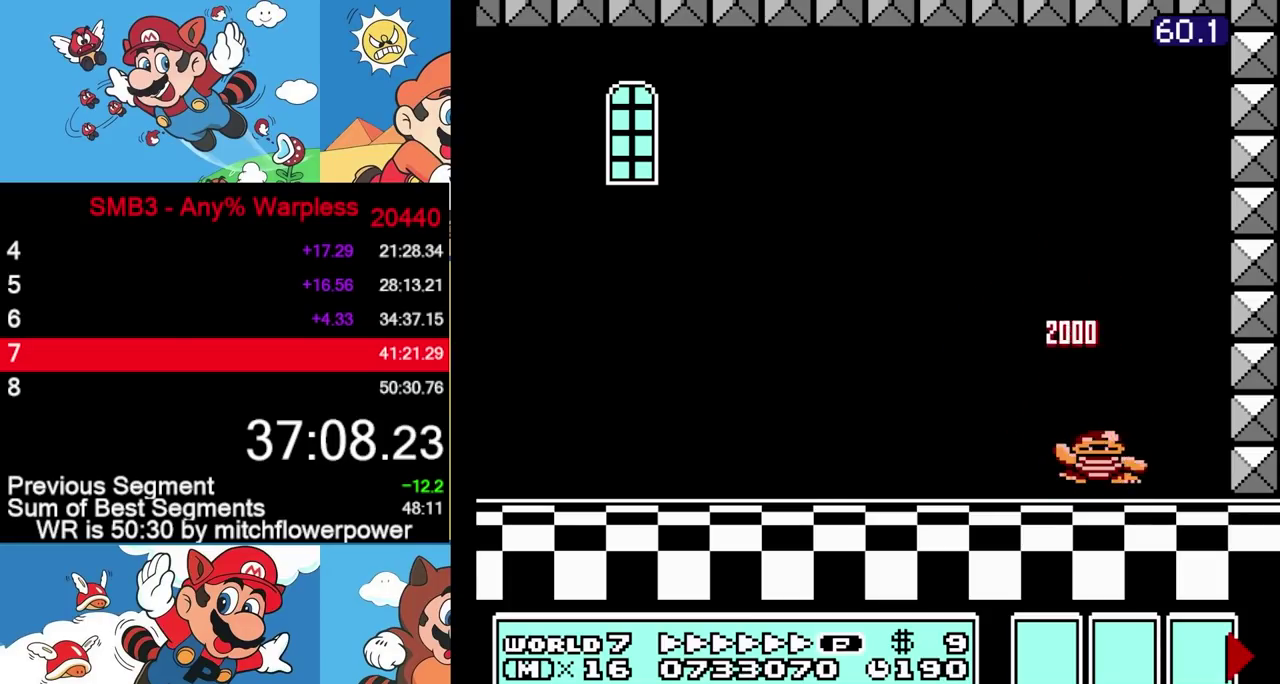
{"buttons": ["B"], "events": [[133, "DPAD_RIGHT", "up"], [183, "DPAD_LEFT", "down"], [267, "DPAD_LEFT", "up"], [317, "DPAD_RIGHT", "down"], [400, "DPAD_RIGHT", "up"]]}
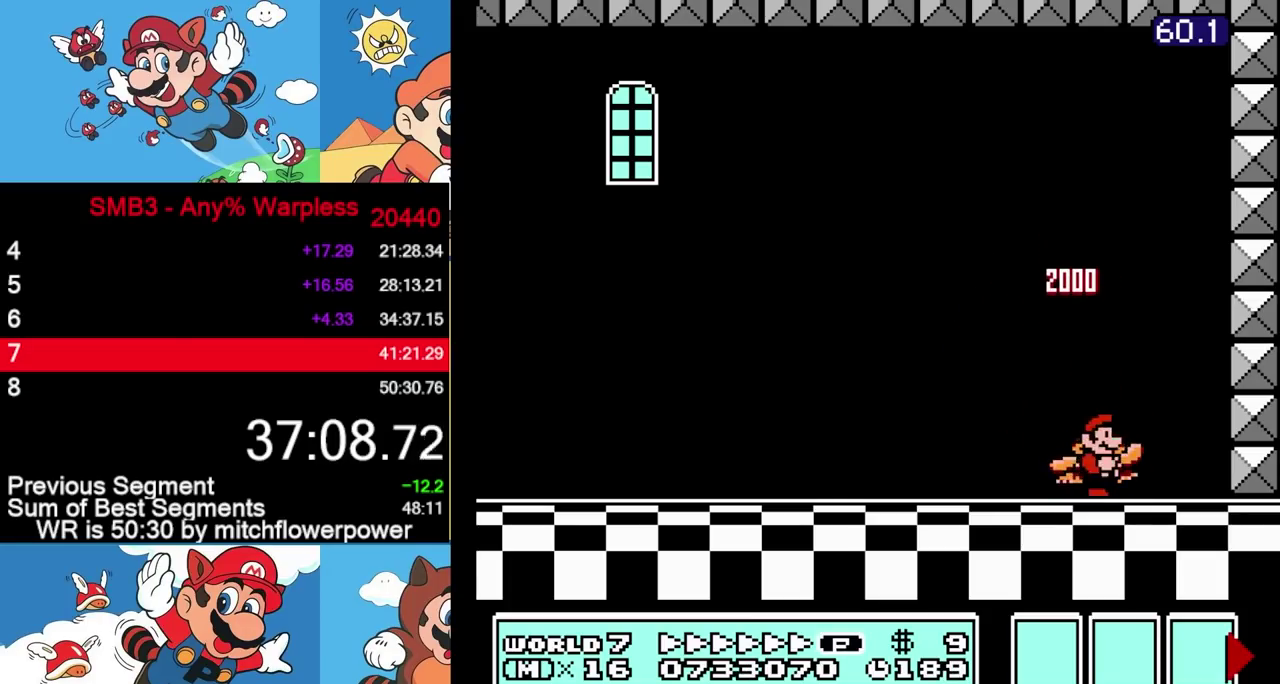
{"buttons": ["B"], "events": [[167, "A", "down"], [400, "A", "up"]]}
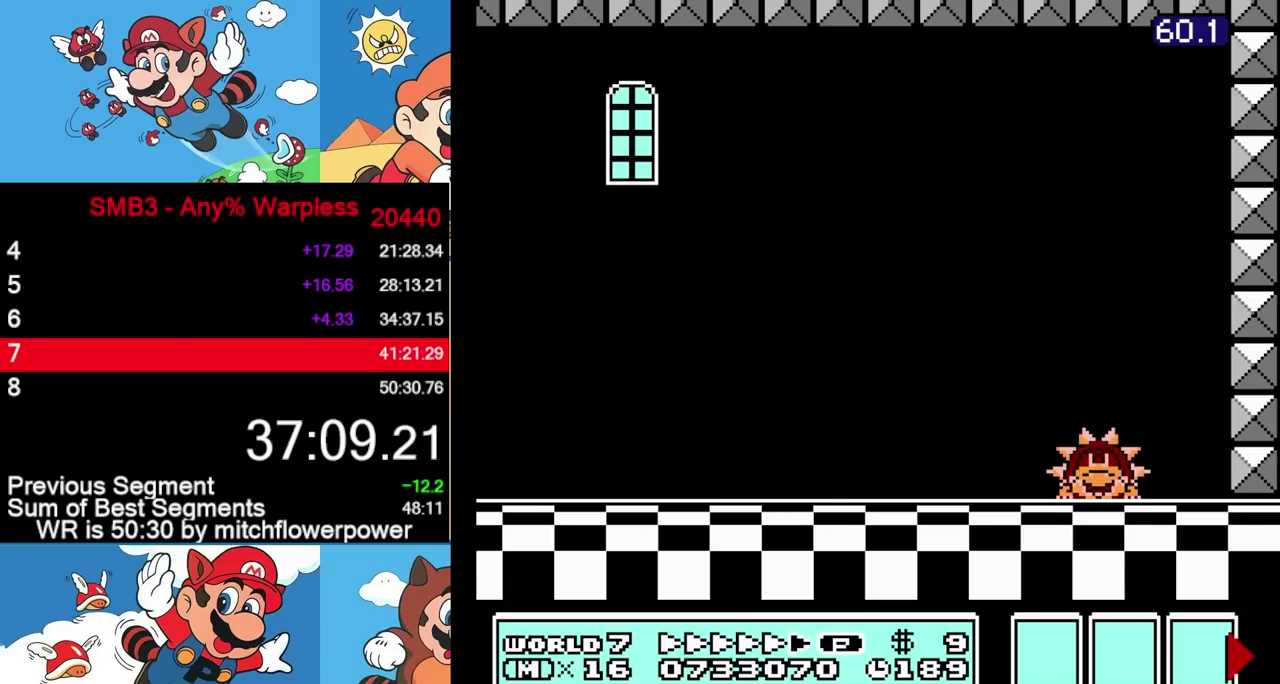
{"buttons": ["DPAD_LEFT"], "events": [[50, "B", "up"], [267, "DPAD_RIGHT", "down"], [383, "DPAD_RIGHT", "up"], [417, "DPAD_LEFT", "down"]]}
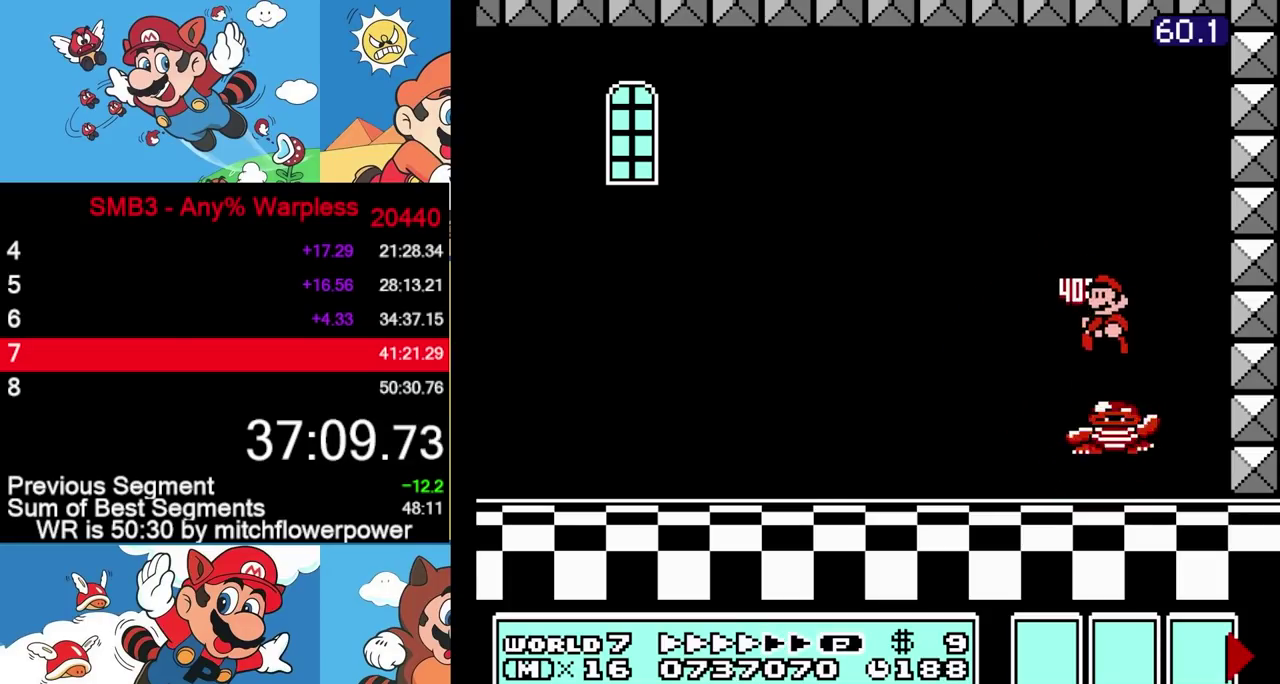
{"buttons": [], "events": [[33, "DPAD_LEFT", "up"], [100, "DPAD_RIGHT", "down"], [183, "DPAD_RIGHT", "up"]]}